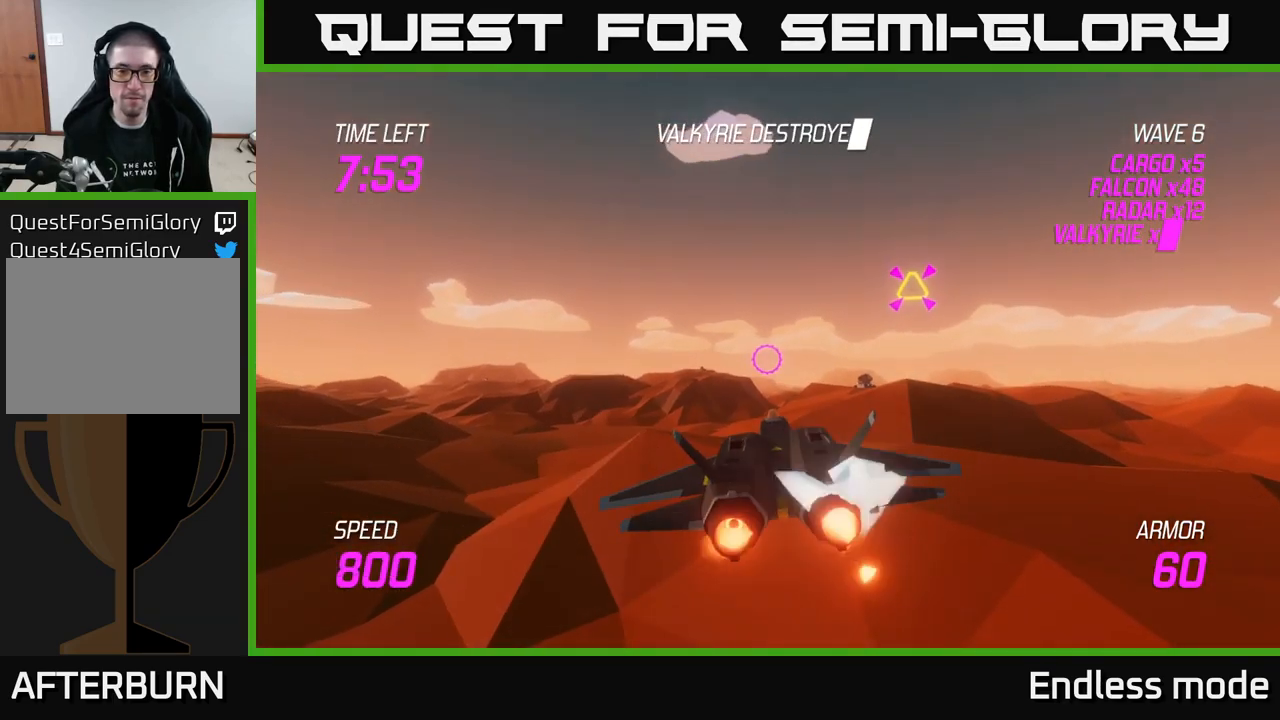
Gameplay with a controller (Xbox layout); each line is a JSON object with the inputs held at the frame after it. "events" lists button and stick changes between this image and that frame as [ms after this image, input, new state], when the widget could be followed in between.
{"buttons": [], "left_stick": "up-right", "right_stick": "center", "events": [[50, "L2", "up"], [117, "left_stick", "up-right"]]}
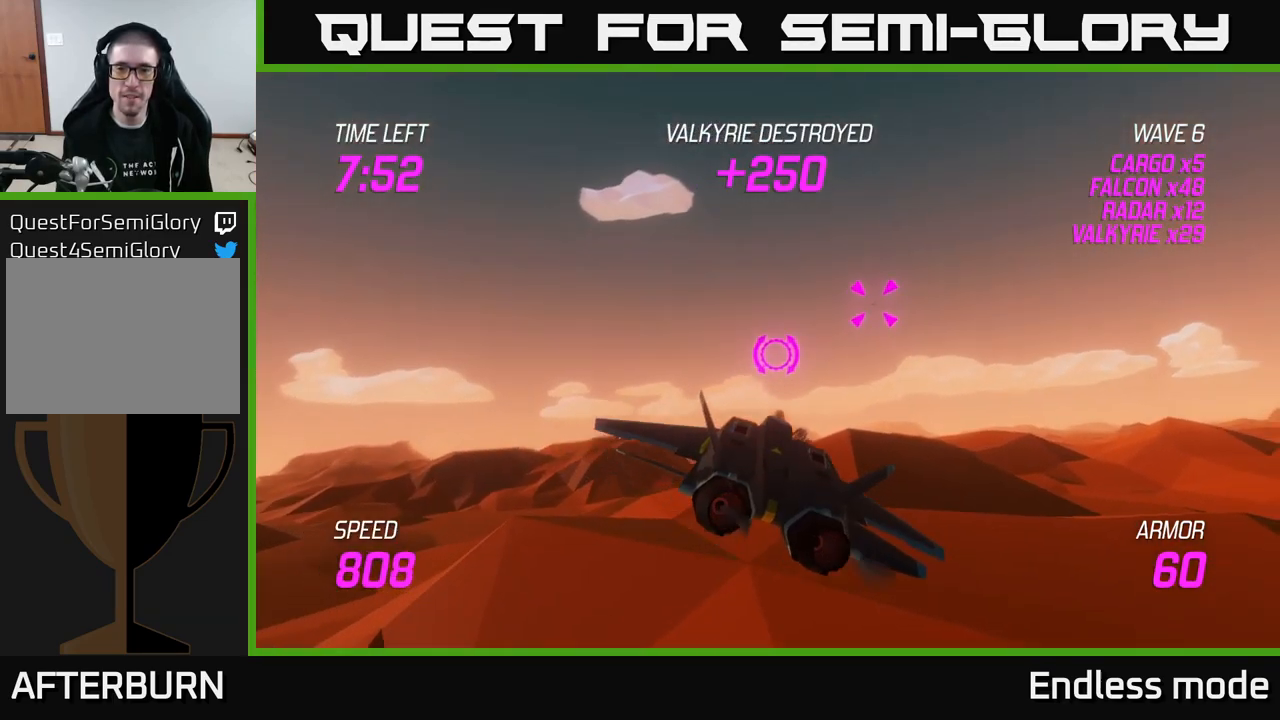
{"buttons": [], "left_stick": "up-right", "right_stick": "center", "events": [[167, "R2", "down"], [233, "R2", "up"], [317, "R2", "down"], [433, "R2", "up"]]}
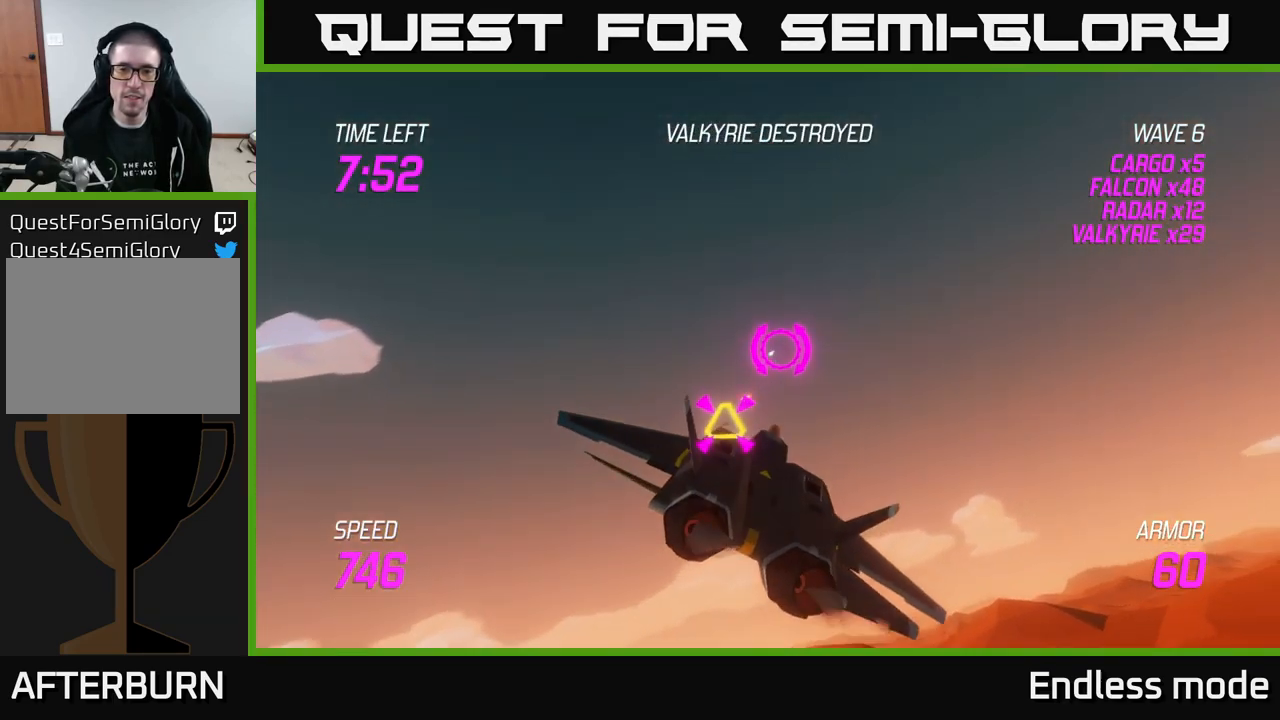
{"buttons": ["L2"], "left_stick": "down-left", "right_stick": "center", "events": [[17, "L2", "down"], [67, "left_stick", "down-left"], [117, "L2", "up"], [183, "L2", "down"]]}
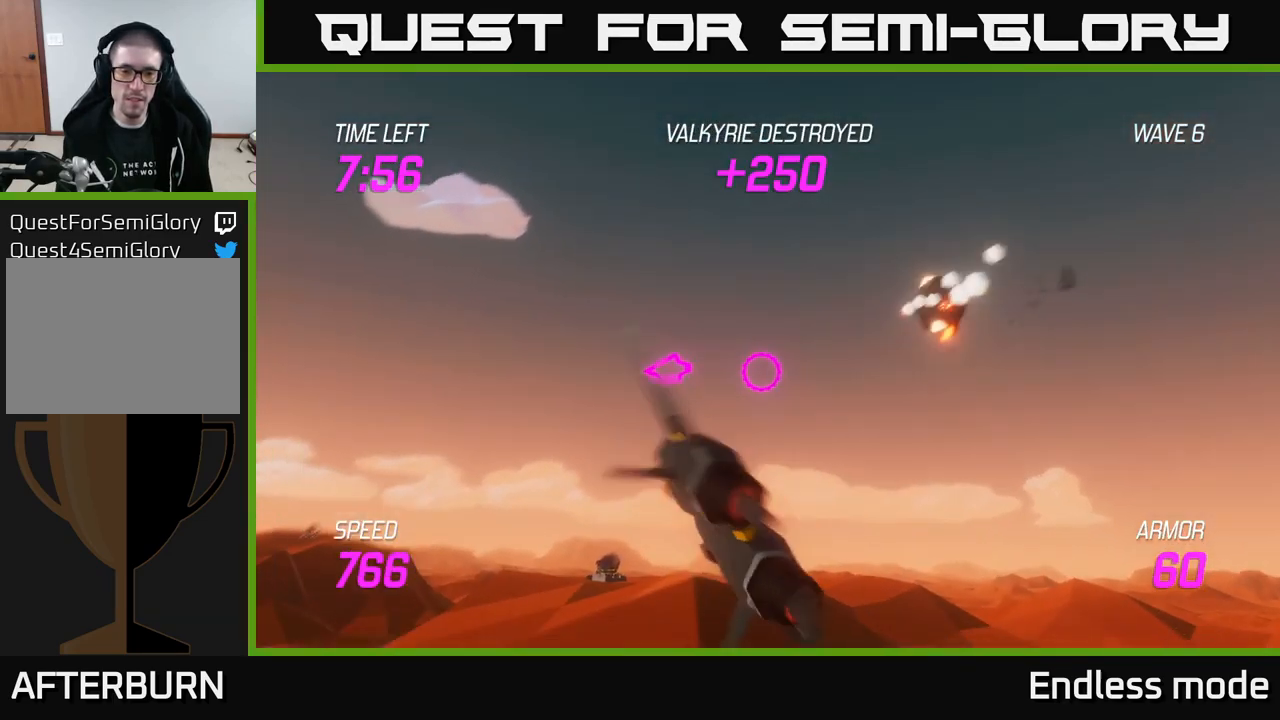
{"buttons": [], "left_stick": "left", "right_stick": "center", "events": [[250, "L2", "up"], [283, "left_stick", "center"], [350, "left_stick", "left"]]}
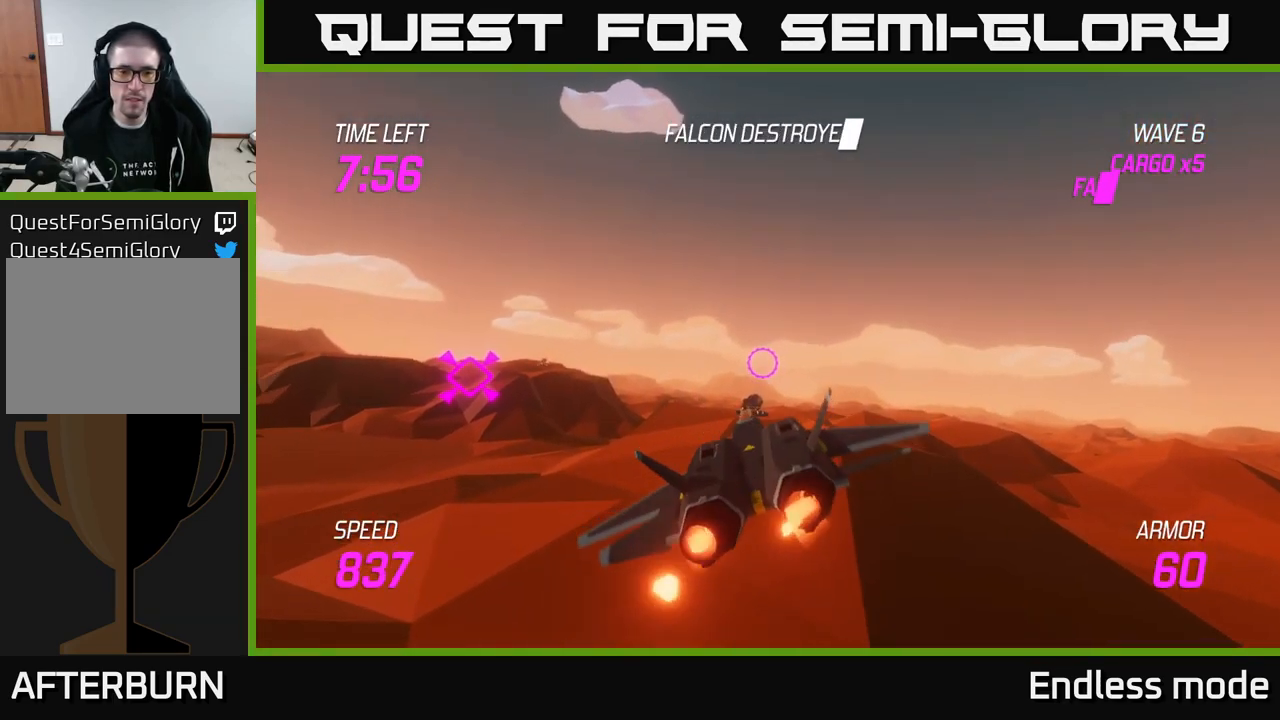
{"buttons": ["L2"], "left_stick": "center", "right_stick": "center", "events": [[333, "left_stick", "center"], [433, "L2", "down"]]}
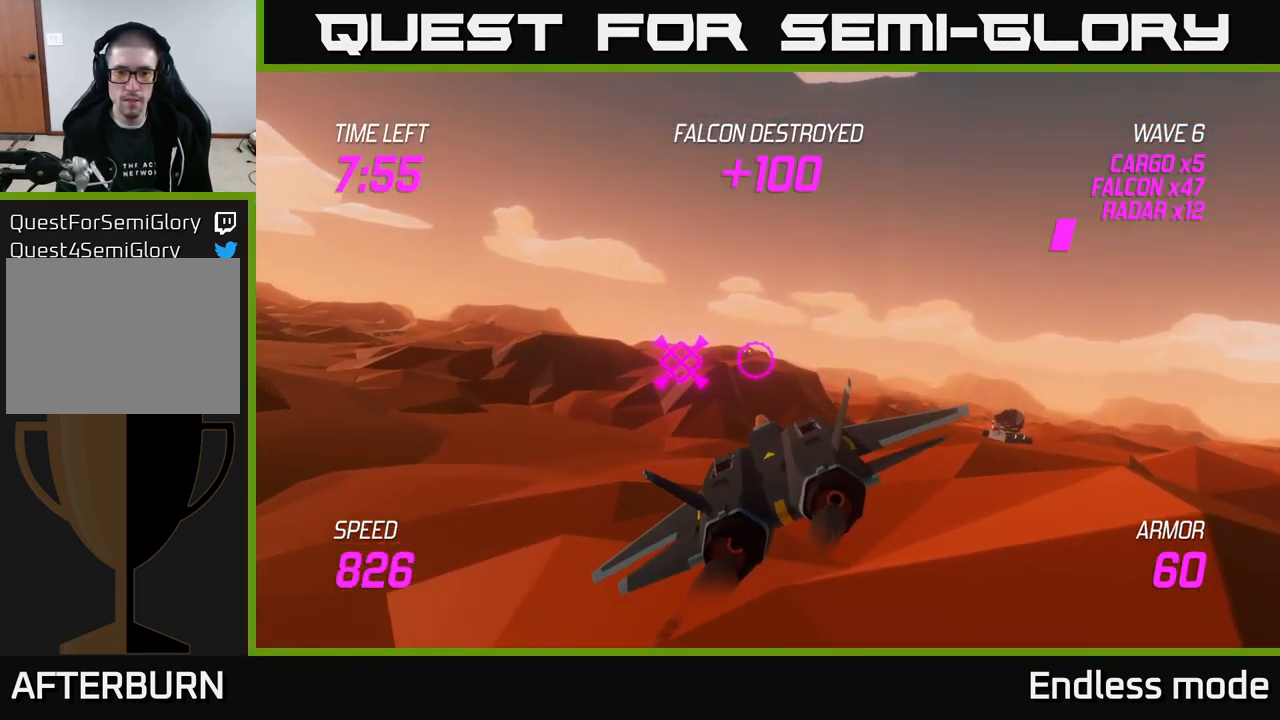
{"buttons": ["L2"], "left_stick": "right", "right_stick": "center", "events": [[167, "left_stick", "right"], [350, "left_stick", "center"], [466, "left_stick", "right"]]}
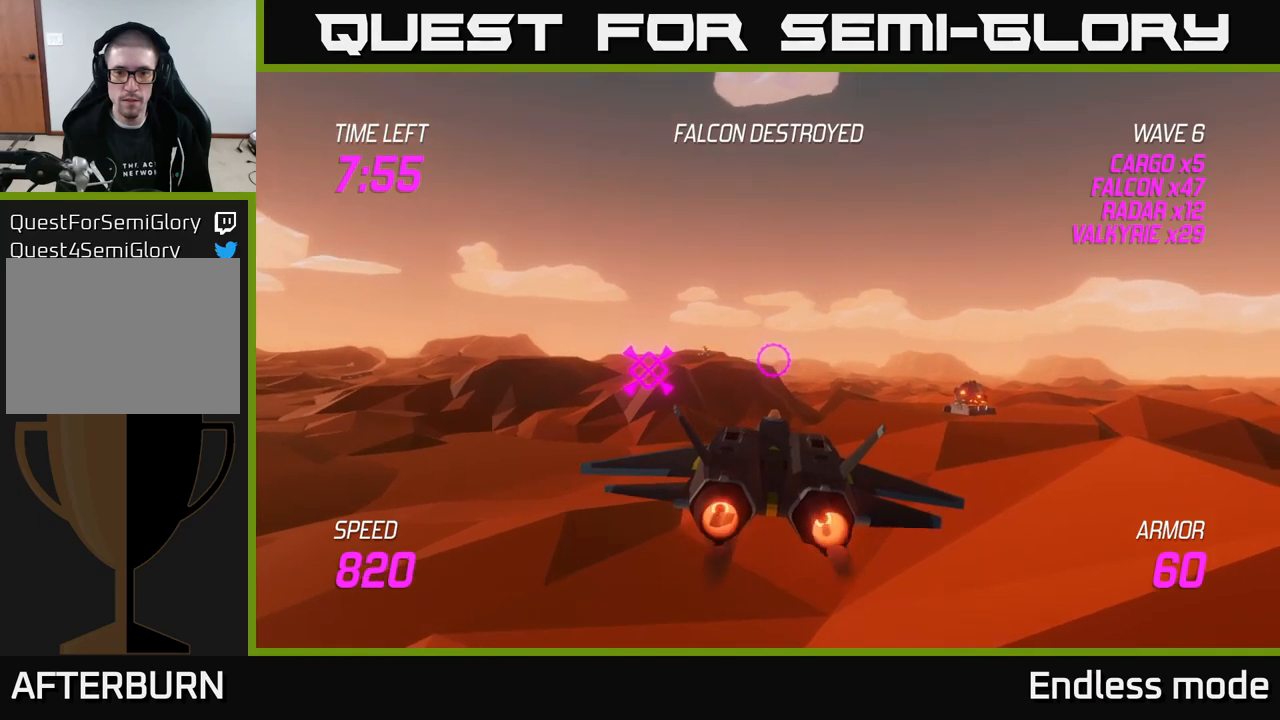
{"buttons": [], "left_stick": "center", "right_stick": "center", "events": [[84, "L2", "up"], [84, "left_stick", "up"], [317, "left_stick", "center"]]}
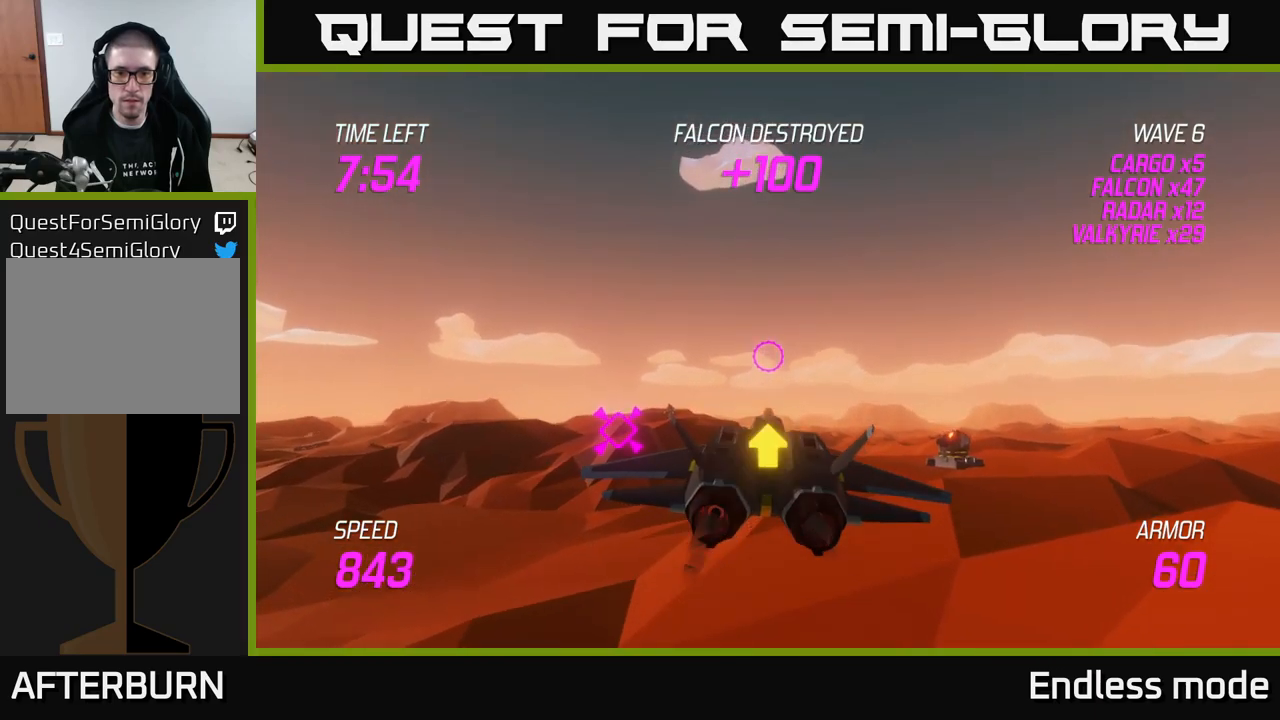
{"buttons": [], "left_stick": "center", "right_stick": "center", "events": []}
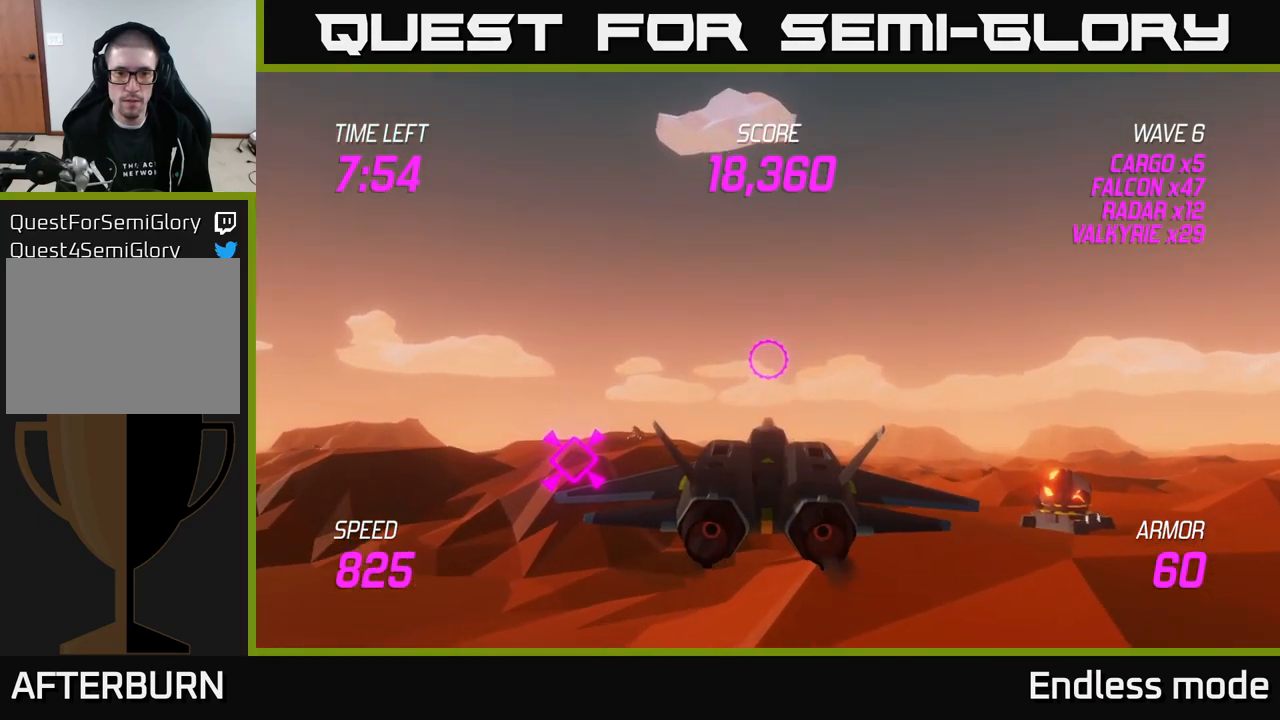
{"buttons": [], "left_stick": "down-left", "right_stick": "center", "events": [[234, "left_stick", "down-left"]]}
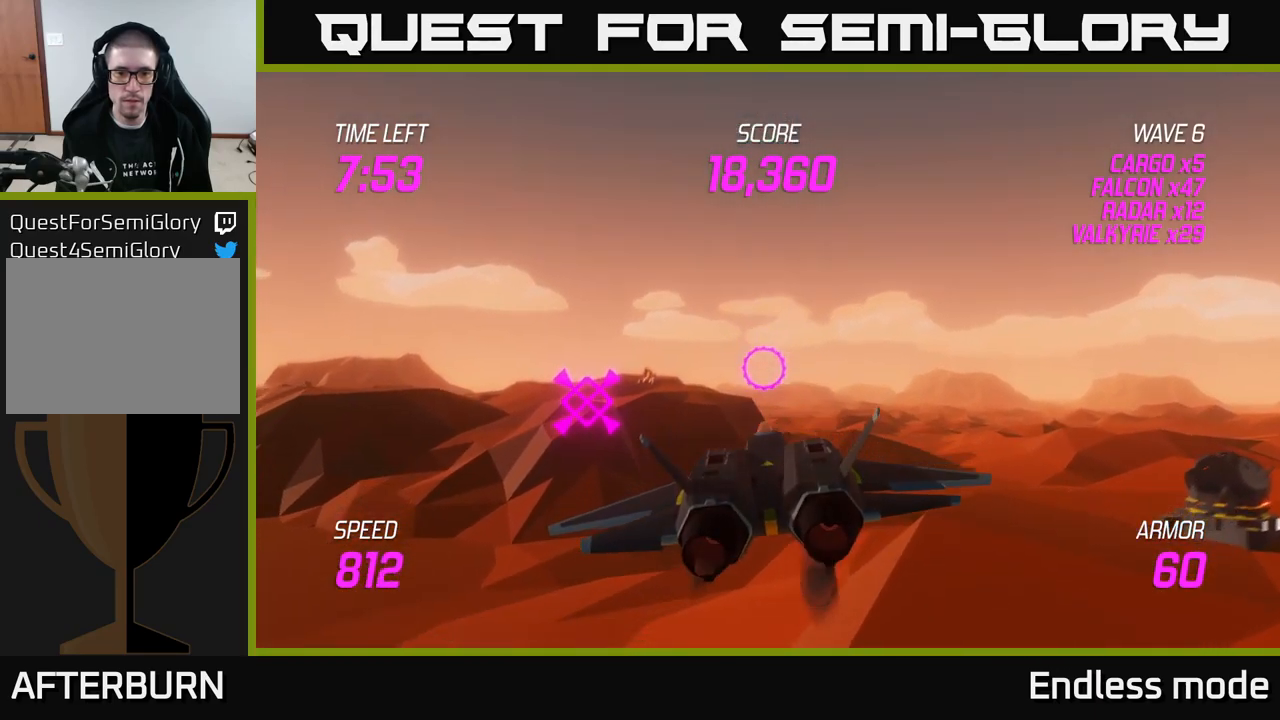
{"buttons": [], "left_stick": "center", "right_stick": "center", "events": [[34, "left_stick", "up-left"], [100, "left_stick", "center"]]}
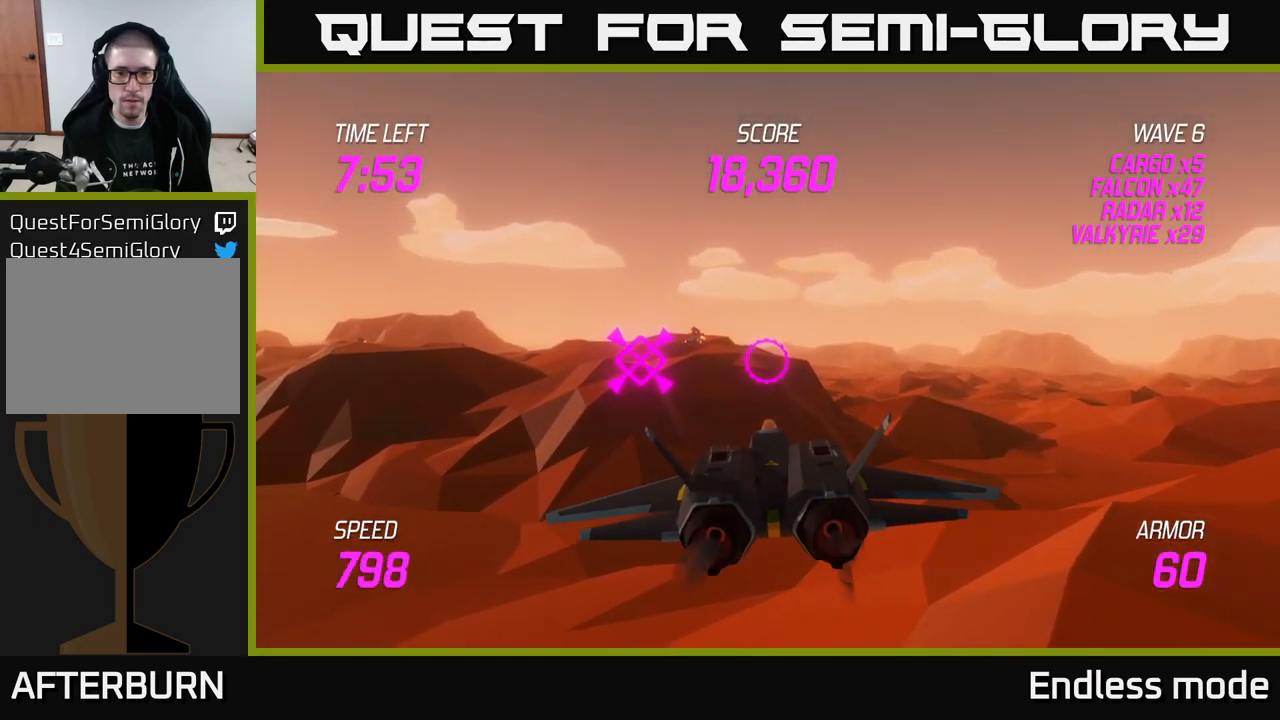
{"buttons": [], "left_stick": "center", "right_stick": "center", "events": []}
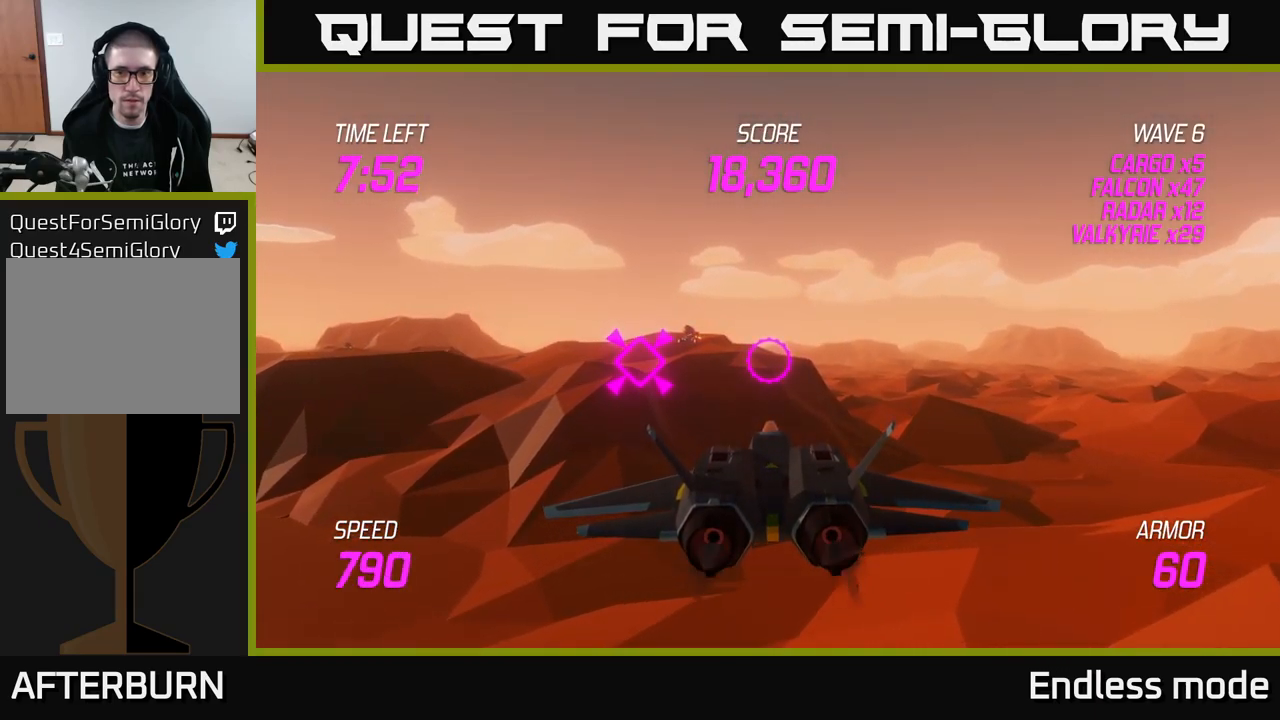
{"buttons": [], "left_stick": "left", "right_stick": "center", "events": [[84, "left_stick", "up-right"], [367, "left_stick", "center"], [500, "left_stick", "left"]]}
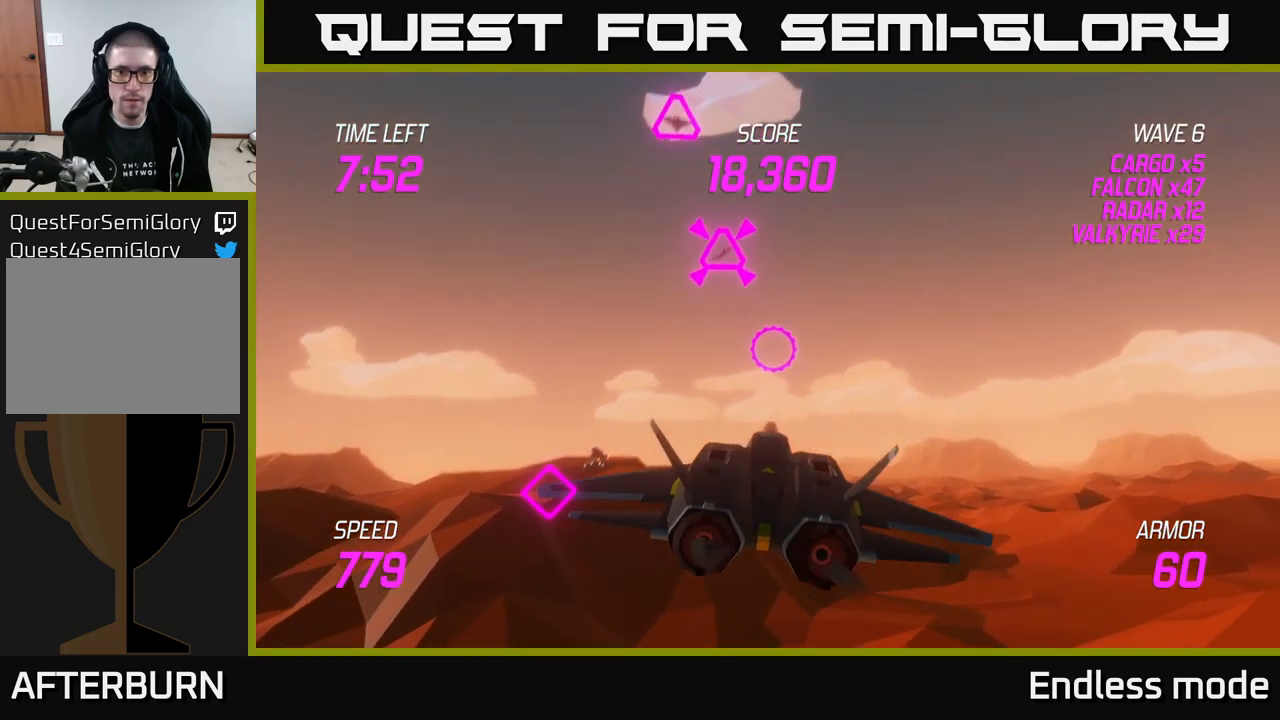
{"buttons": [], "left_stick": "up-right", "right_stick": "center", "events": [[134, "R2", "down"], [217, "left_stick", "center"], [234, "R2", "up"], [300, "R2", "down"], [417, "R2", "up"], [450, "left_stick", "up-right"]]}
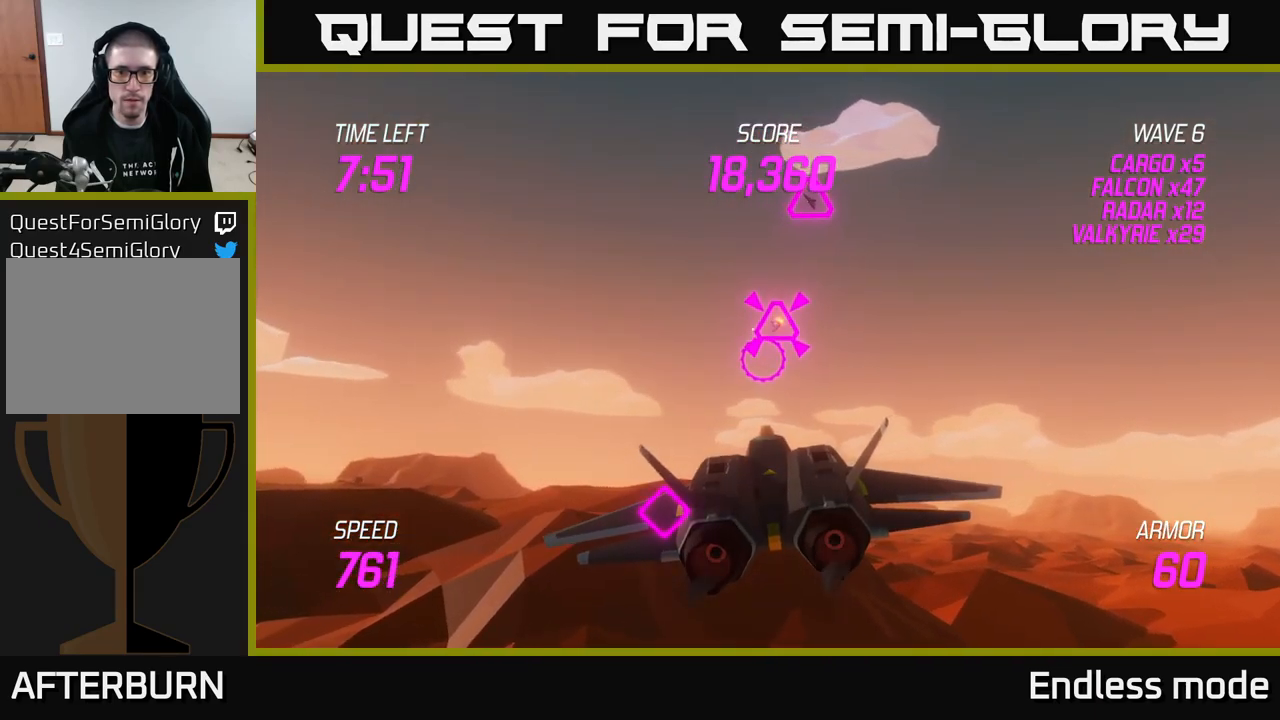
{"buttons": [], "left_stick": "down", "right_stick": "center", "events": [[167, "left_stick", "right"], [334, "R2", "down"], [350, "left_stick", "left"], [450, "R2", "up"], [500, "left_stick", "down"]]}
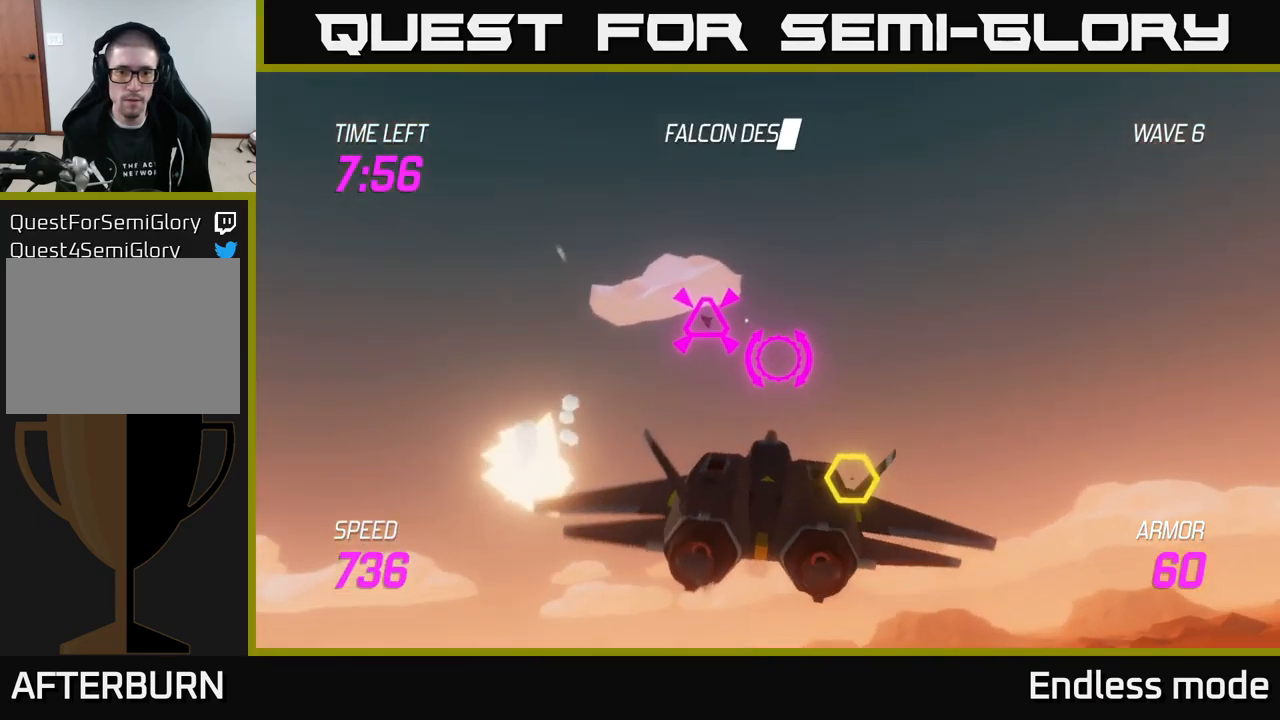
{"buttons": ["R2"], "left_stick": "up", "right_stick": "center", "events": [[17, "R2", "down"], [100, "R2", "up"], [200, "left_stick", "right"], [434, "R2", "down"], [434, "left_stick", "up"]]}
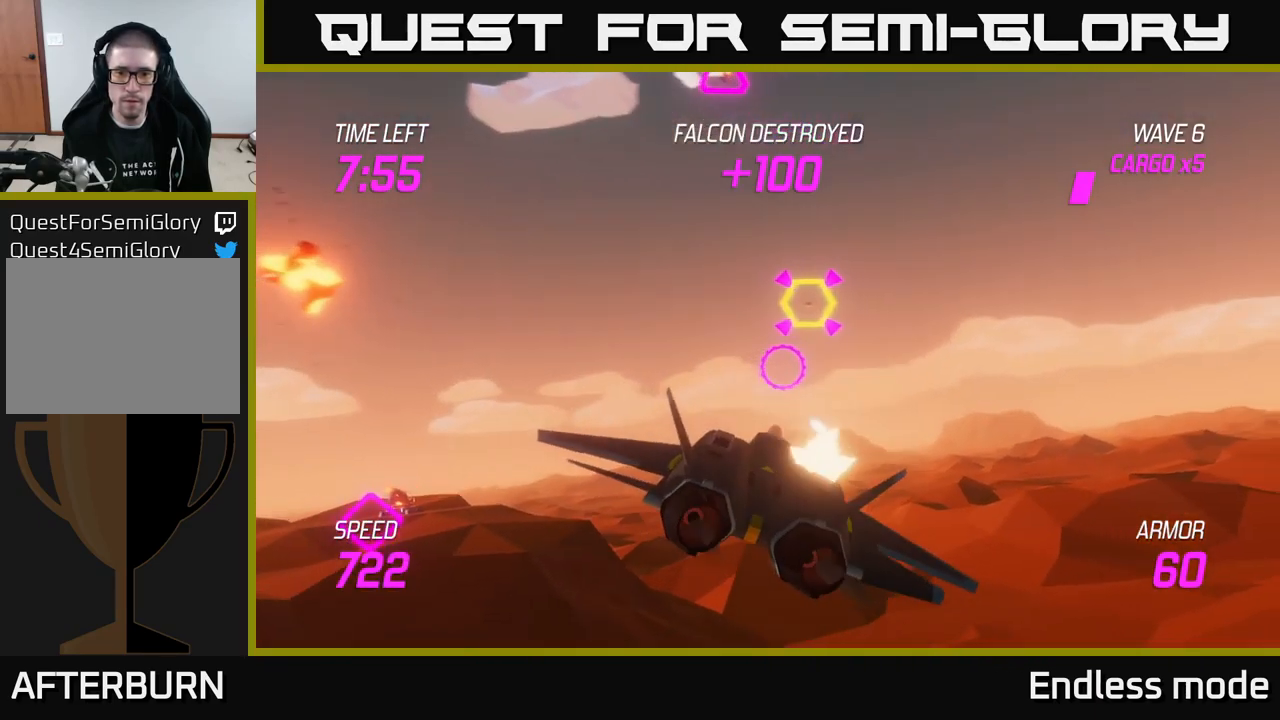
{"buttons": [], "left_stick": "center", "right_stick": "center", "events": [[34, "R2", "up"], [100, "left_stick", "center"], [117, "R2", "down"], [200, "left_stick", "right"], [234, "R2", "up"], [334, "R2", "down"], [334, "left_stick", "center"], [434, "R2", "up"]]}
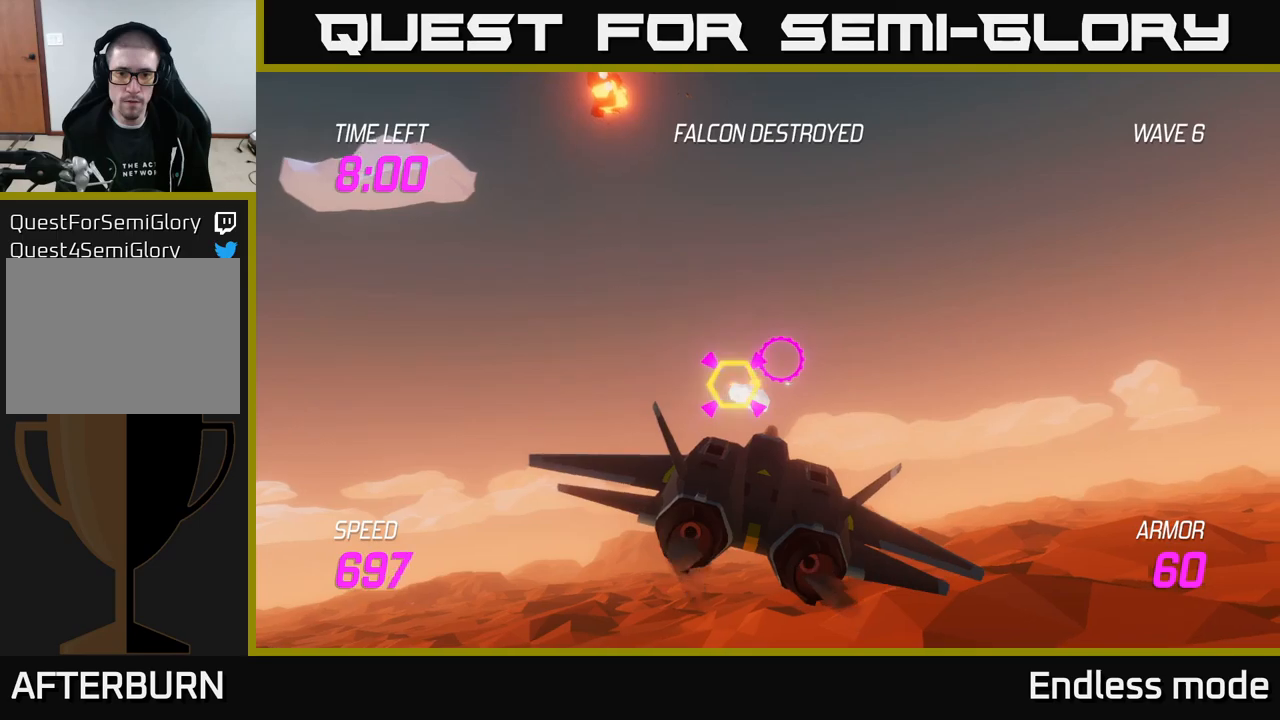
{"buttons": [], "left_stick": "left", "right_stick": "center", "events": [[16, "R2", "down"], [16, "left_stick", "right"], [133, "left_stick", "center"], [166, "R2", "up"], [200, "left_stick", "right"], [233, "R2", "down"], [366, "R2", "up"], [433, "left_stick", "left"]]}
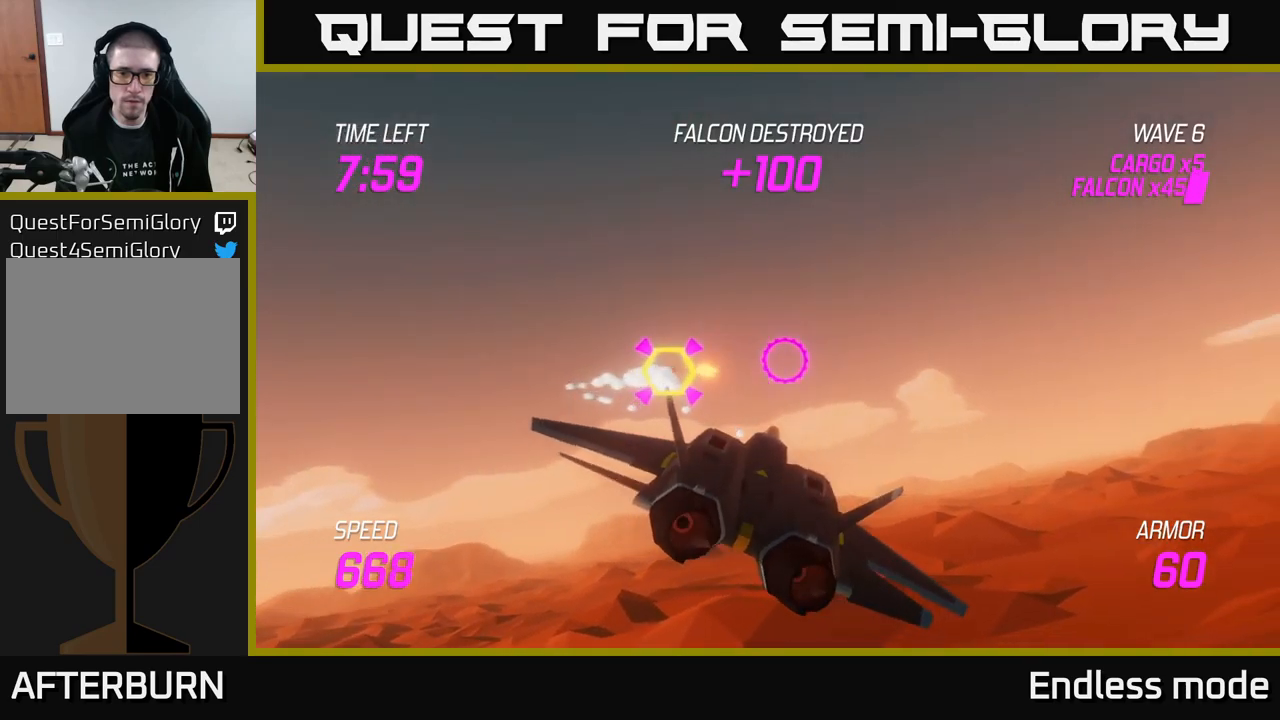
{"buttons": [], "left_stick": "left", "right_stick": "center", "events": [[266, "left_stick", "center"], [366, "left_stick", "left"], [400, "L2", "down"], [416, "L2", "up"]]}
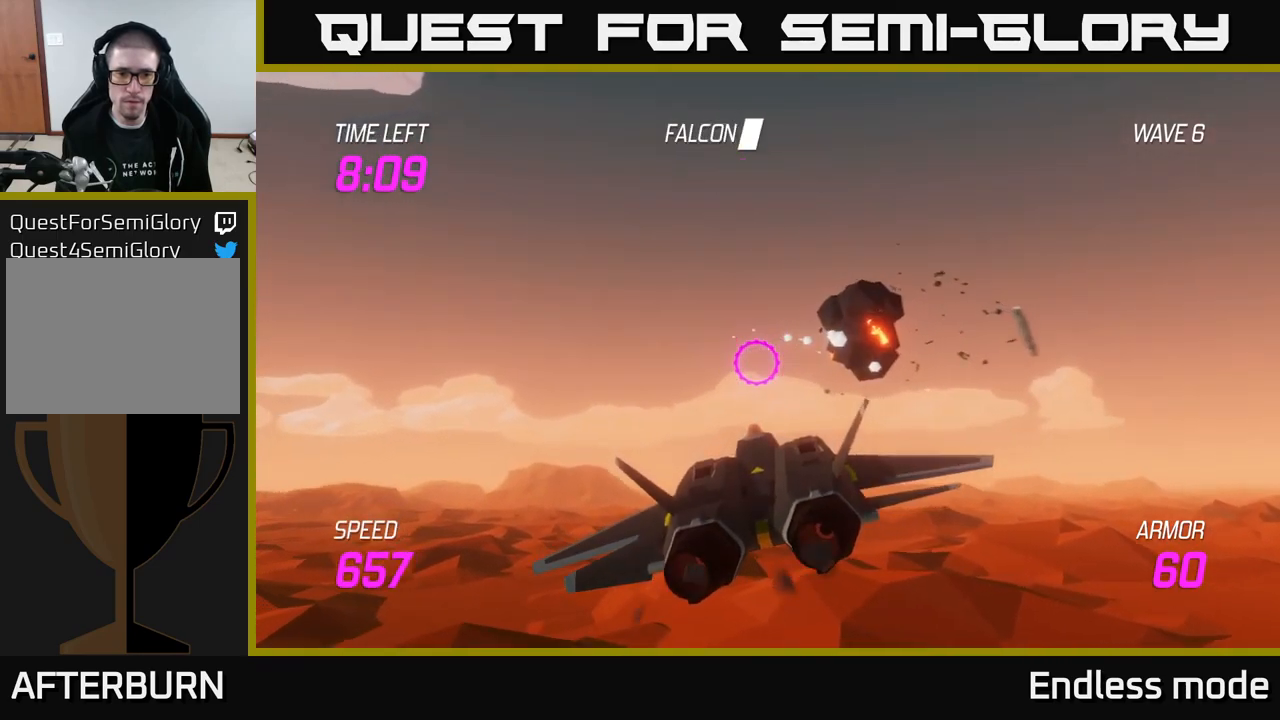
{"buttons": ["L2"], "left_stick": "center", "right_stick": "center", "events": [[266, "L2", "down"], [466, "left_stick", "center"]]}
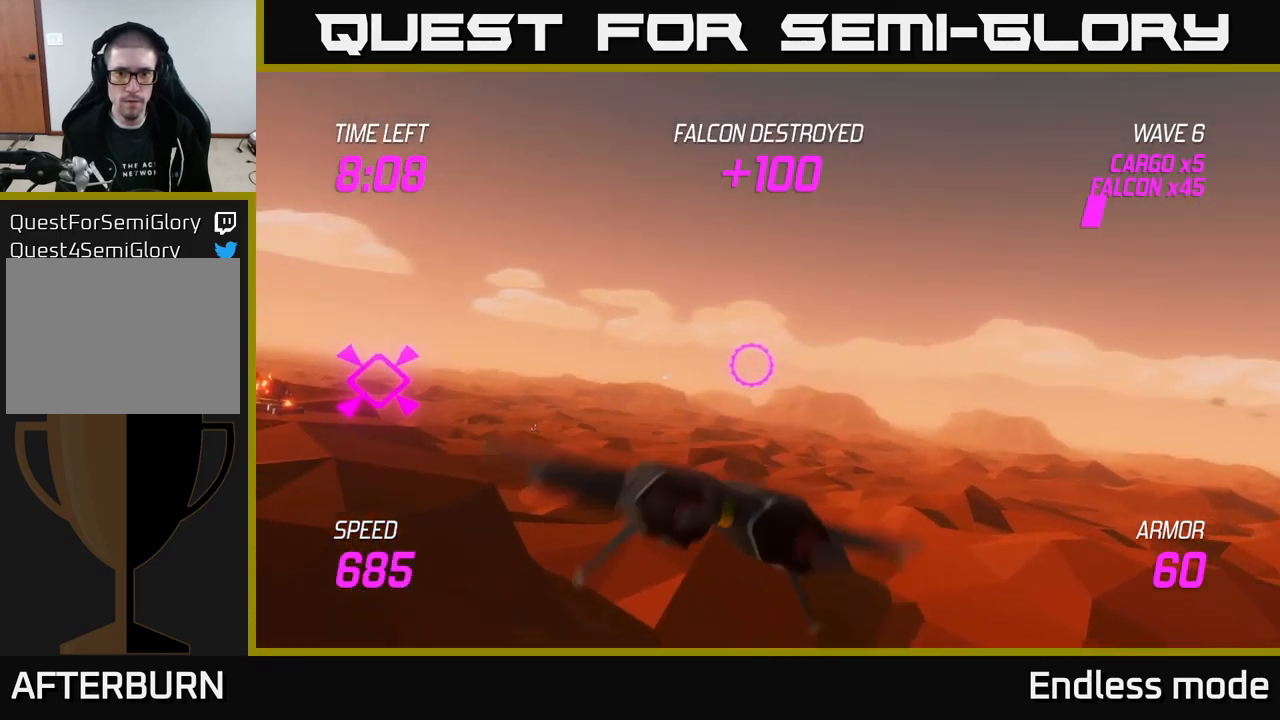
{"buttons": ["L2"], "left_stick": "left", "right_stick": "center", "events": [[200, "left_stick", "left"]]}
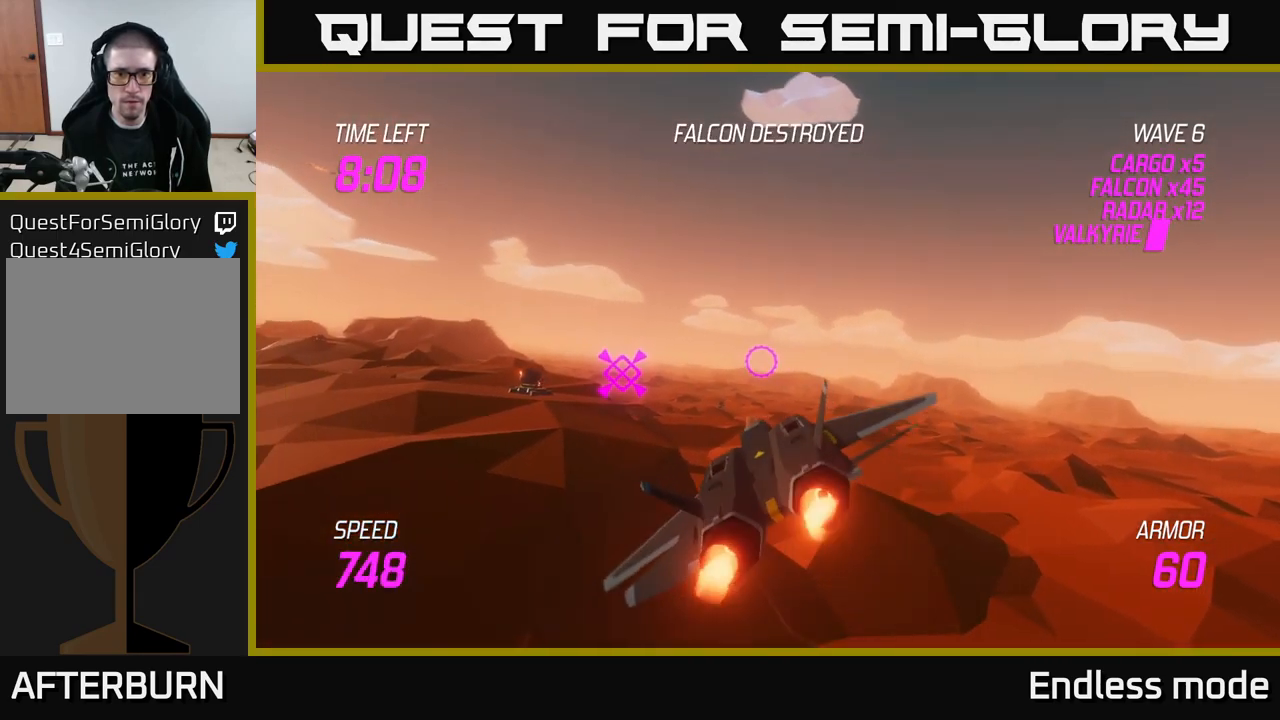
{"buttons": [], "left_stick": "center", "right_stick": "center", "events": [[133, "left_stick", "center"], [366, "L2", "up"]]}
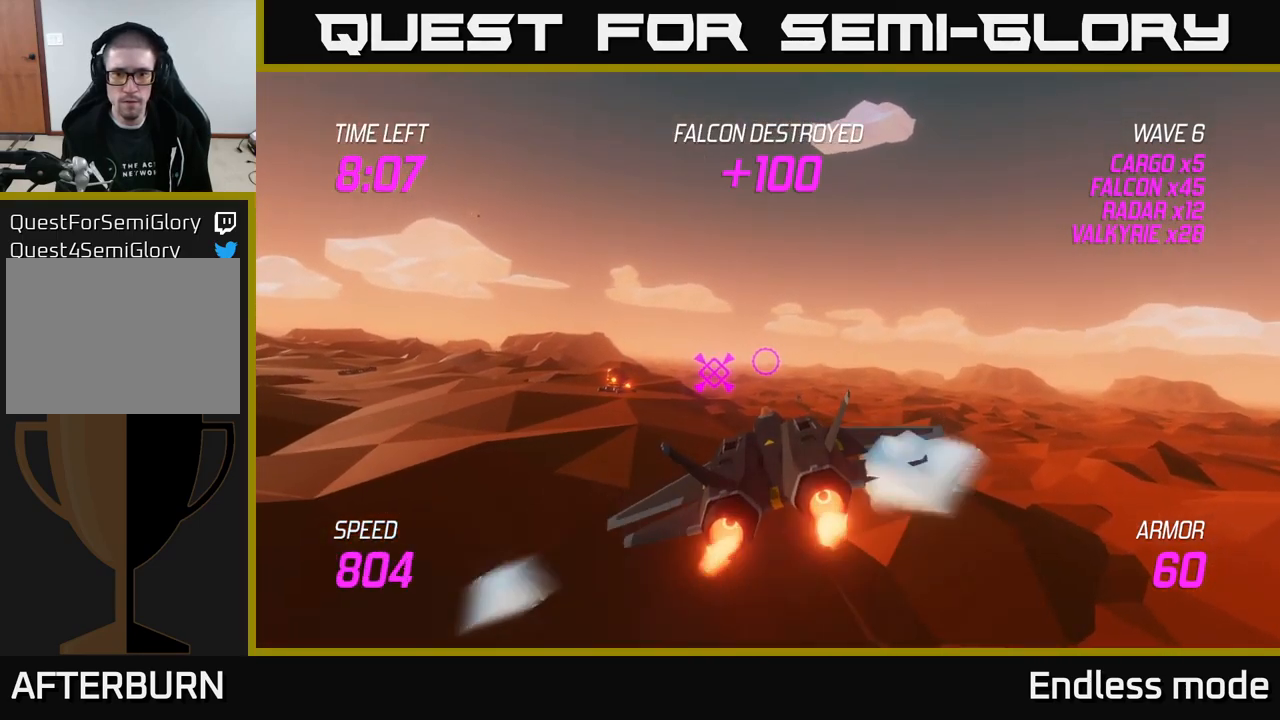
{"buttons": [], "left_stick": "right", "right_stick": "center", "events": [[500, "left_stick", "right"]]}
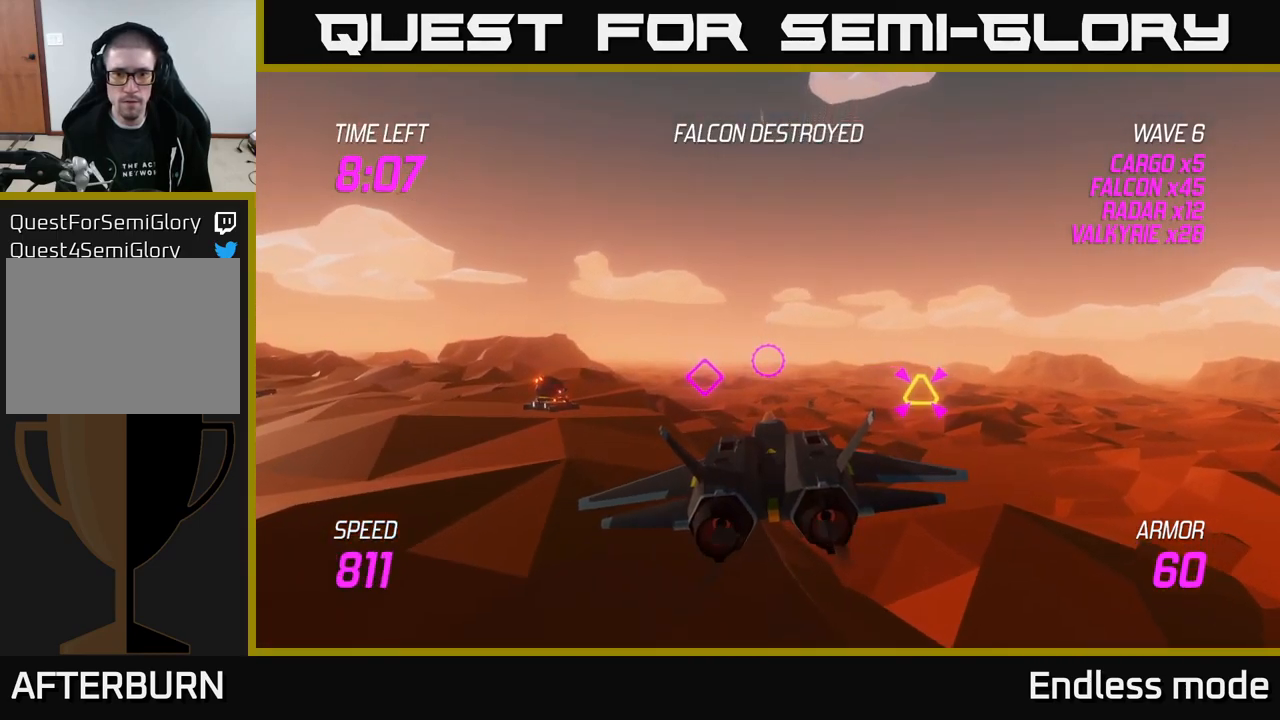
{"buttons": [], "left_stick": "center", "right_stick": "center", "events": [[383, "R2", "down"], [450, "left_stick", "center"], [466, "R2", "up"]]}
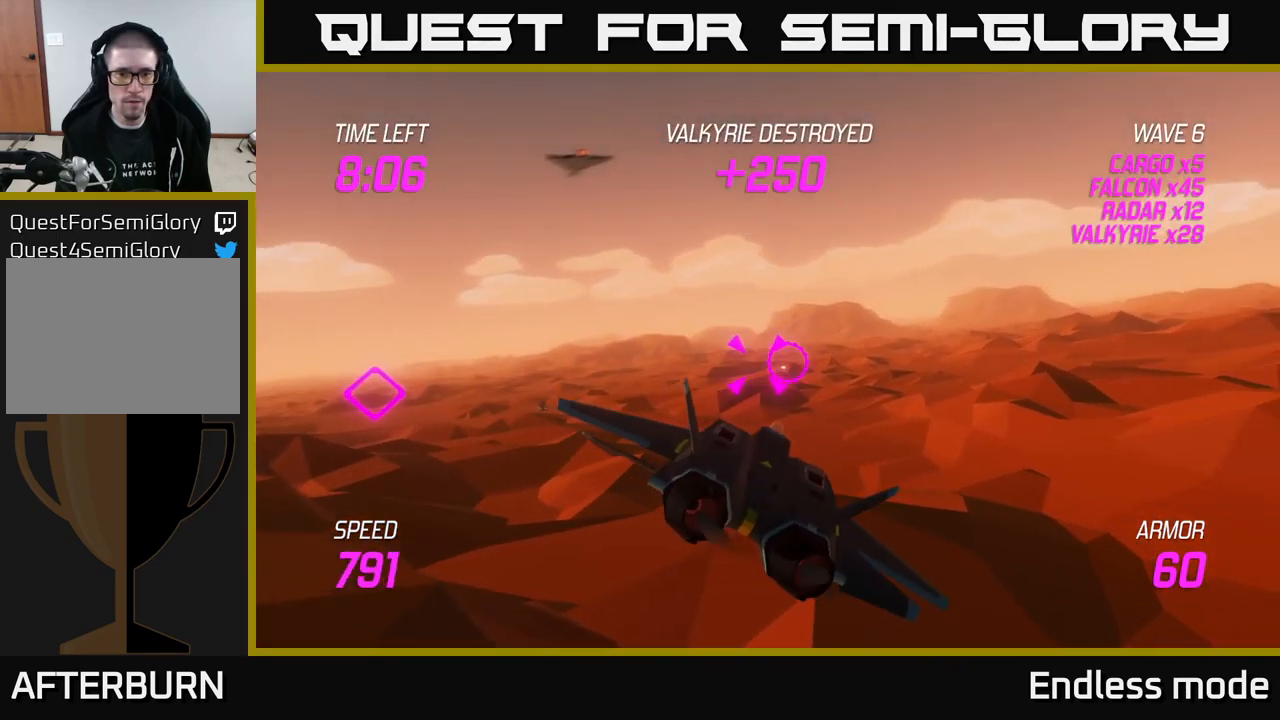
{"buttons": [], "left_stick": "up-left", "right_stick": "center", "events": [[33, "R2", "down"], [100, "left_stick", "left"], [133, "R2", "up"], [316, "left_stick", "up-left"]]}
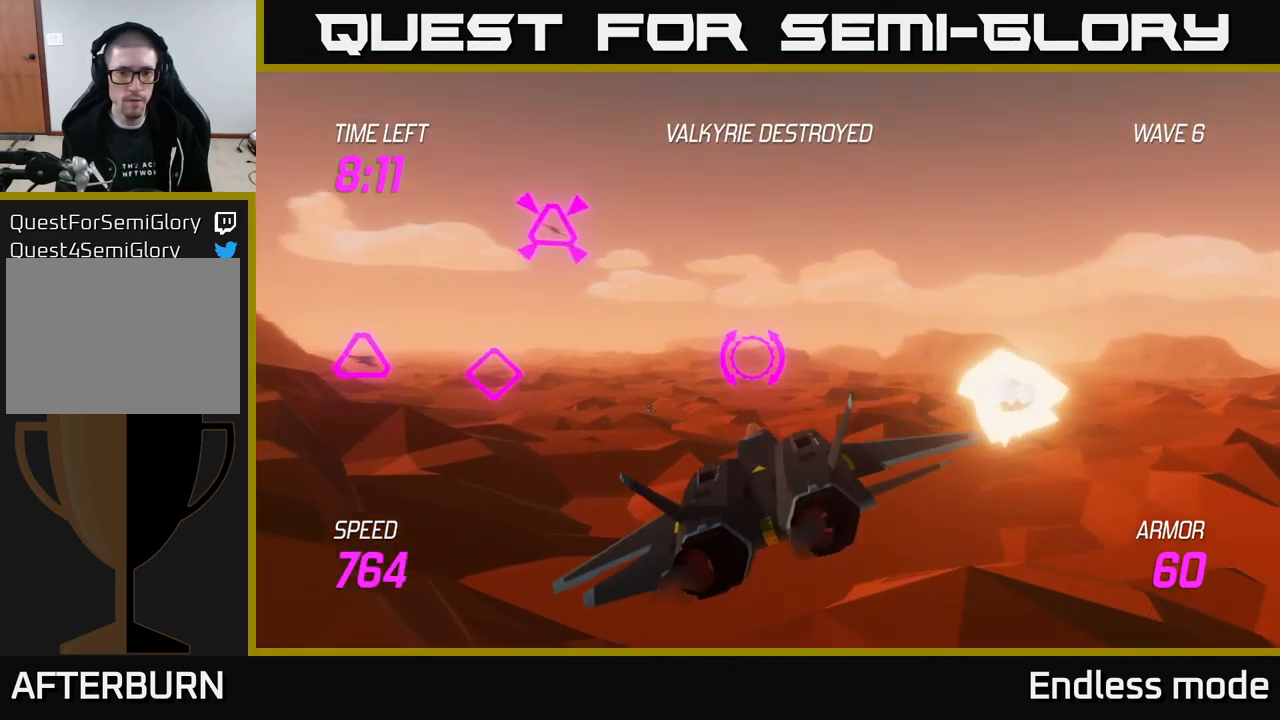
{"buttons": ["R2"], "left_stick": "right", "right_stick": "center", "events": [[233, "R2", "down"], [266, "left_stick", "center"], [333, "R2", "up"], [416, "R2", "down"], [500, "left_stick", "right"]]}
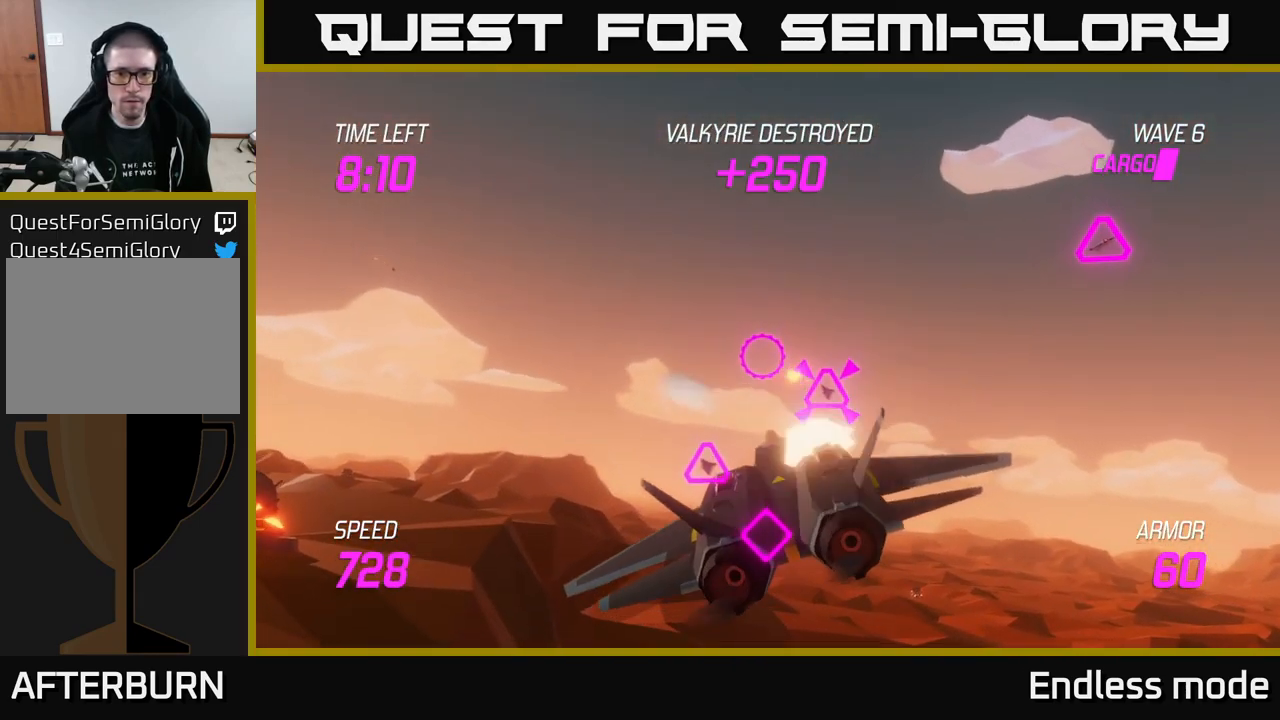
{"buttons": ["R2"], "left_stick": "right", "right_stick": "center", "events": [[33, "R2", "up"], [183, "left_stick", "down-left"], [300, "R2", "down"], [316, "left_stick", "center"], [366, "left_stick", "right"], [400, "R2", "up"], [466, "R2", "down"]]}
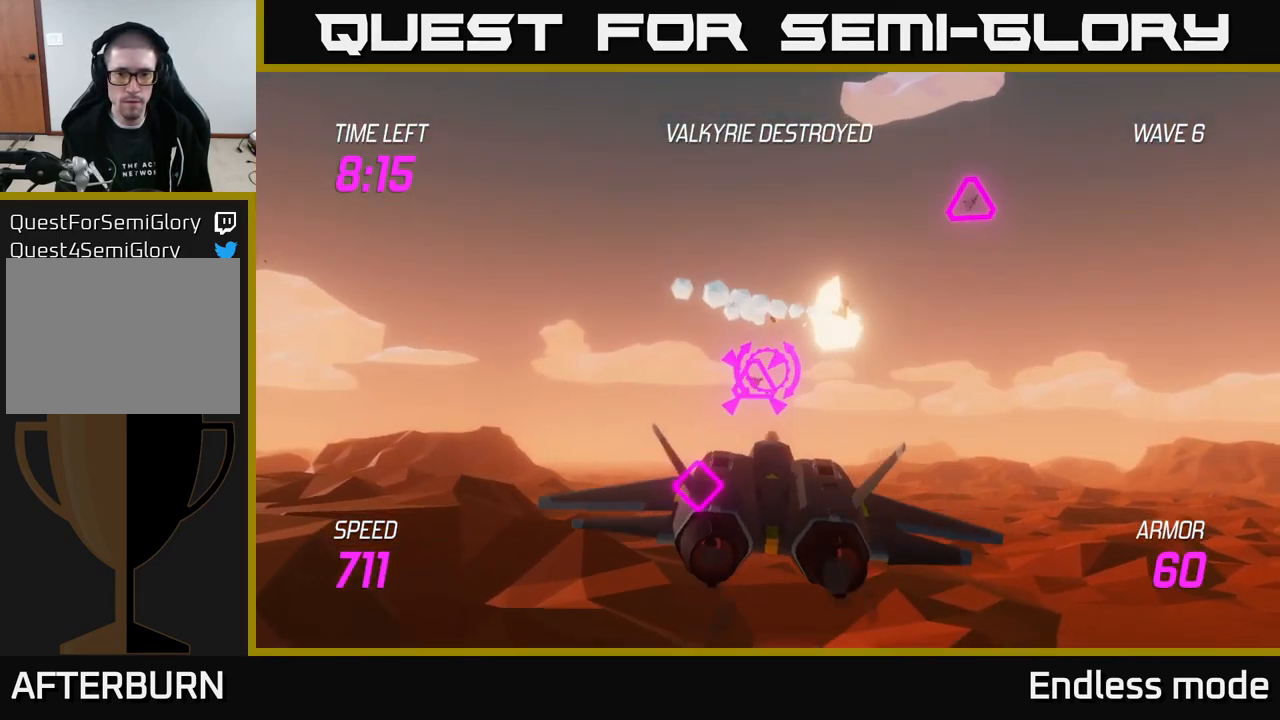
{"buttons": [], "left_stick": "left", "right_stick": "center", "events": [[67, "R2", "up"], [200, "left_stick", "up-left"], [300, "left_stick", "left"]]}
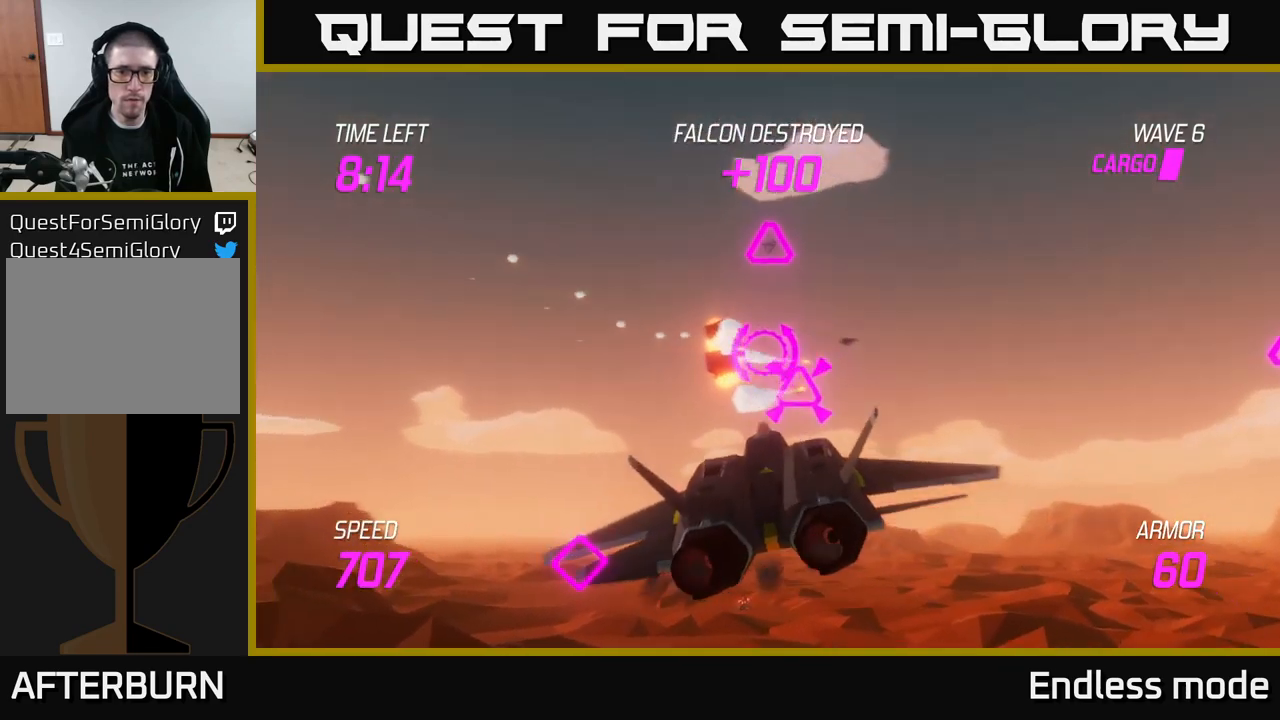
{"buttons": [], "left_stick": "down-right", "right_stick": "center", "events": [[100, "R2", "down"], [233, "R2", "up"], [233, "left_stick", "center"], [283, "left_stick", "up"], [333, "R2", "down"], [417, "left_stick", "down-right"], [433, "R2", "up"]]}
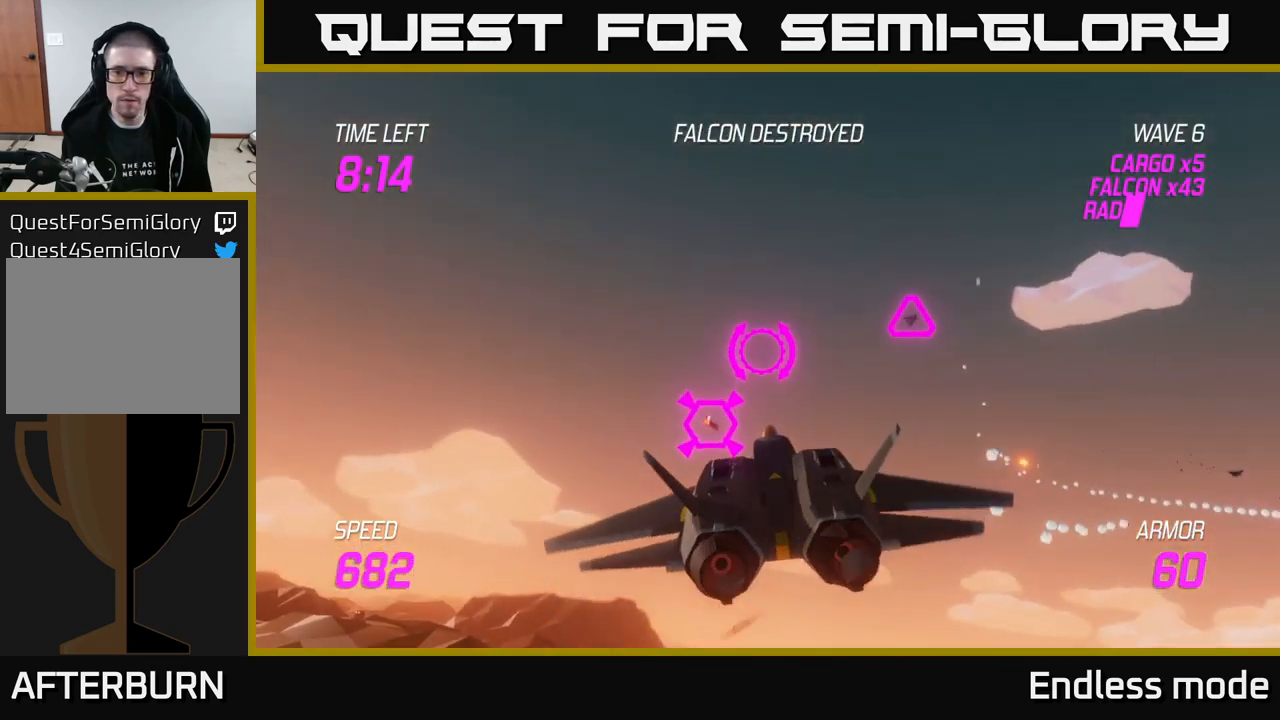
{"buttons": [], "left_stick": "left", "right_stick": "center", "events": [[117, "left_stick", "down-left"], [200, "R2", "down"], [217, "left_stick", "right"], [283, "R2", "up"], [367, "R2", "down"], [383, "left_stick", "down"], [450, "R2", "up"], [500, "left_stick", "left"]]}
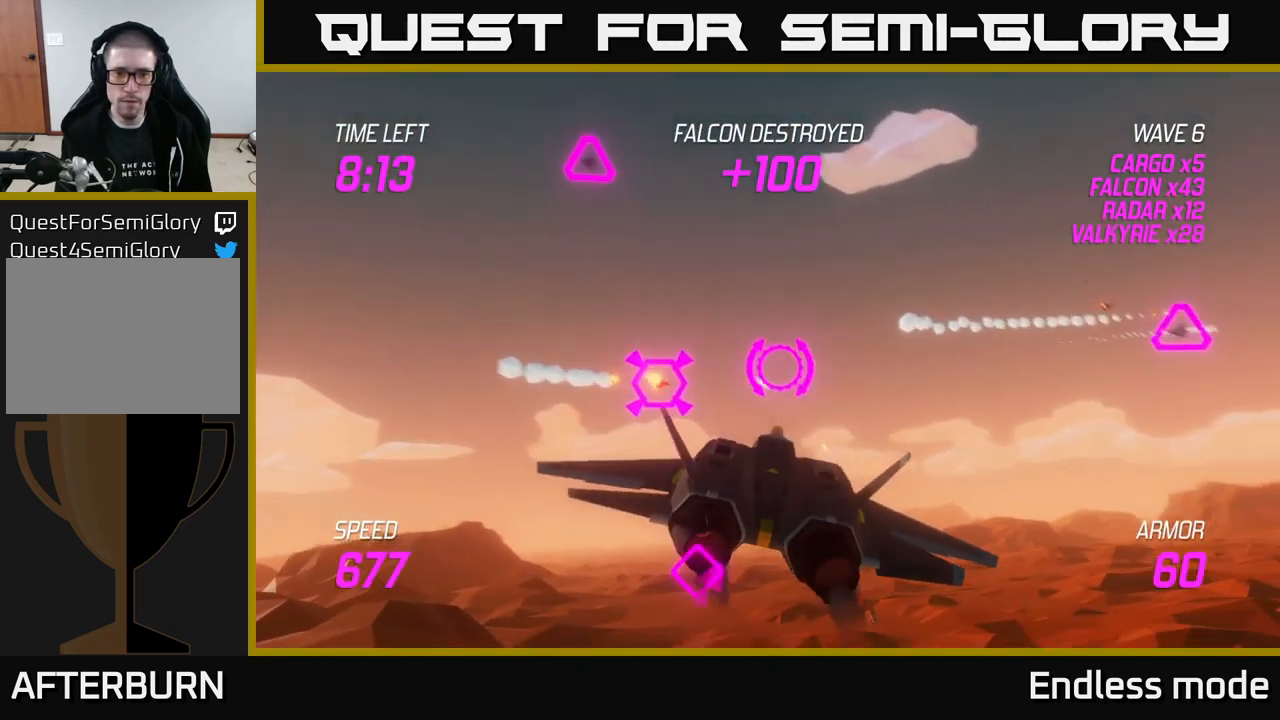
{"buttons": [], "left_stick": "right", "right_stick": "center", "events": [[50, "R2", "down"], [83, "left_stick", "up"], [133, "R2", "up"], [183, "left_stick", "right"], [233, "R2", "down"], [333, "R2", "up"]]}